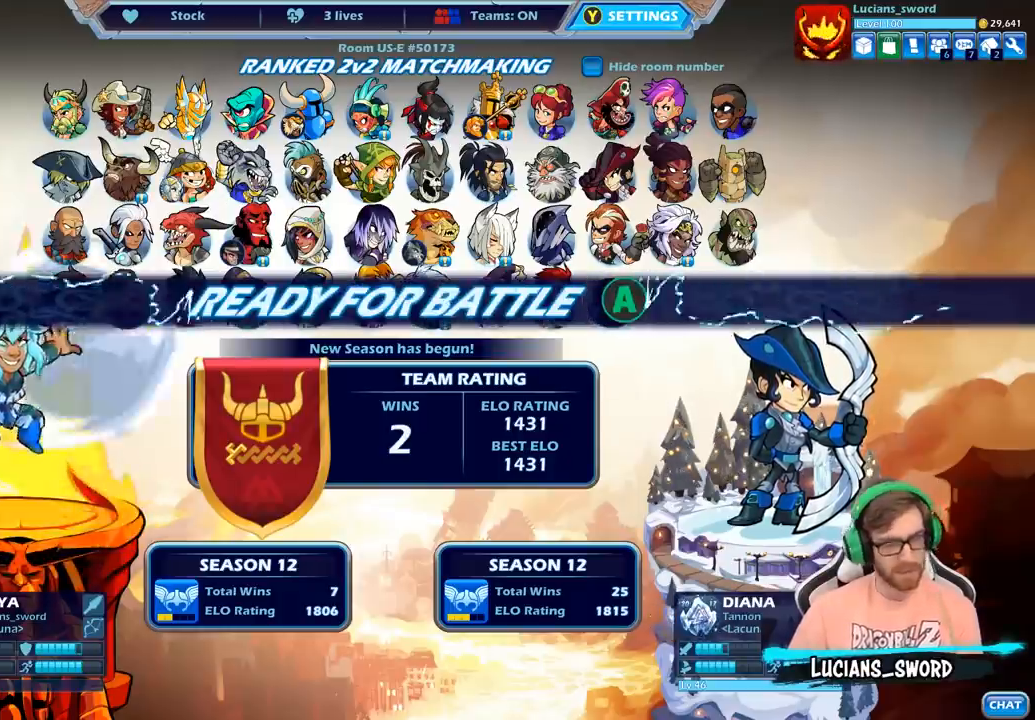
Gameplay with a controller (PlayStation layout); each line is a JSON object with the inputs held at the frame after it. "events" lists button and stick changes between this image and that frame as [ms after this image, input, new state], when the widget could be followed in between.
{"buttons": [], "left_stick": "center", "right_stick": "center", "events": []}
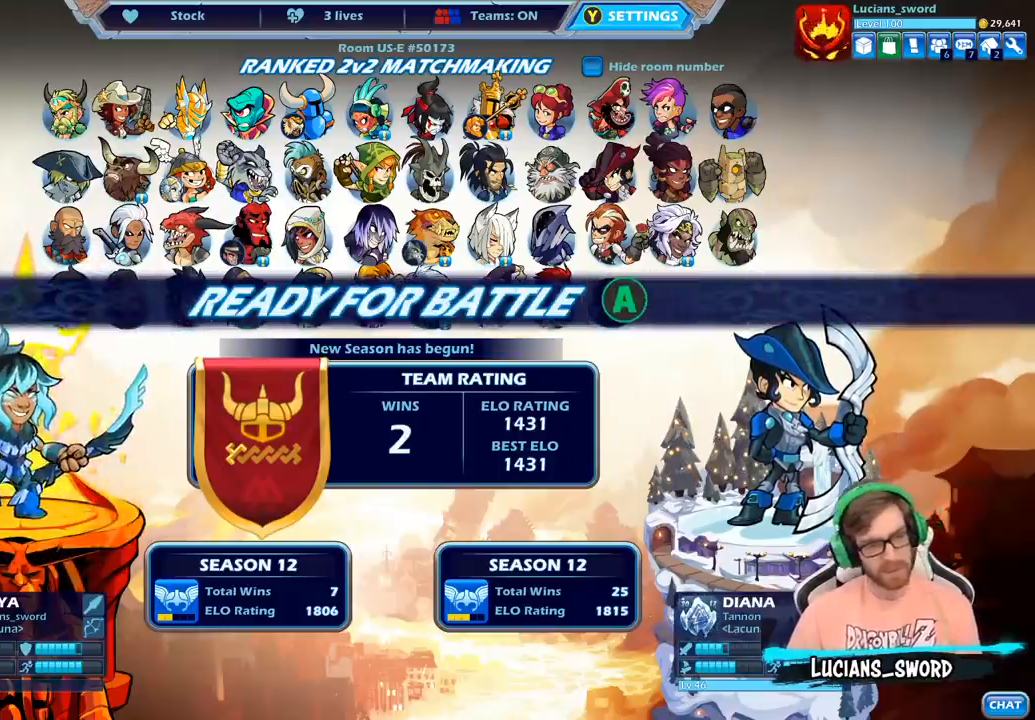
{"buttons": [], "left_stick": "center", "right_stick": "center", "events": []}
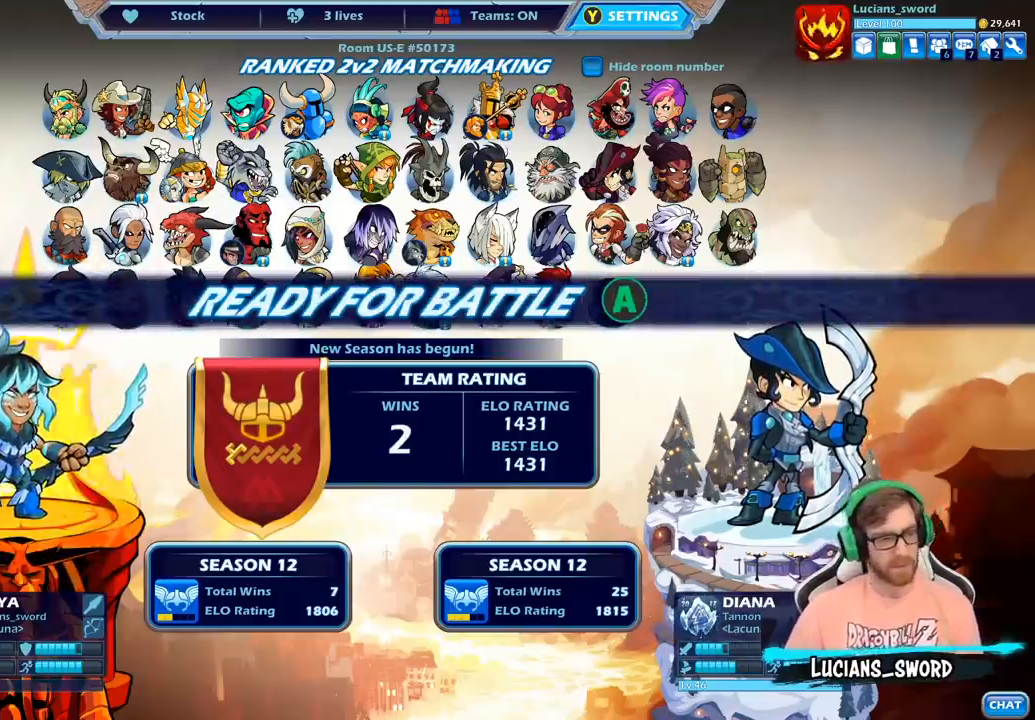
{"buttons": [], "left_stick": "center", "right_stick": "center", "events": []}
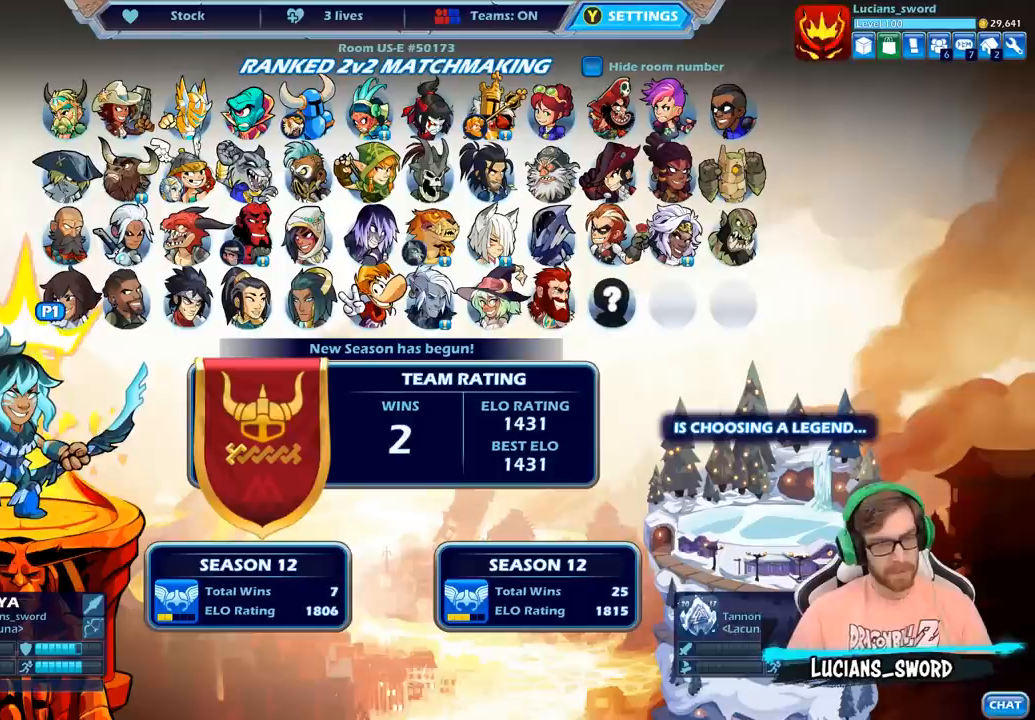
{"buttons": [], "left_stick": "center", "right_stick": "center", "events": []}
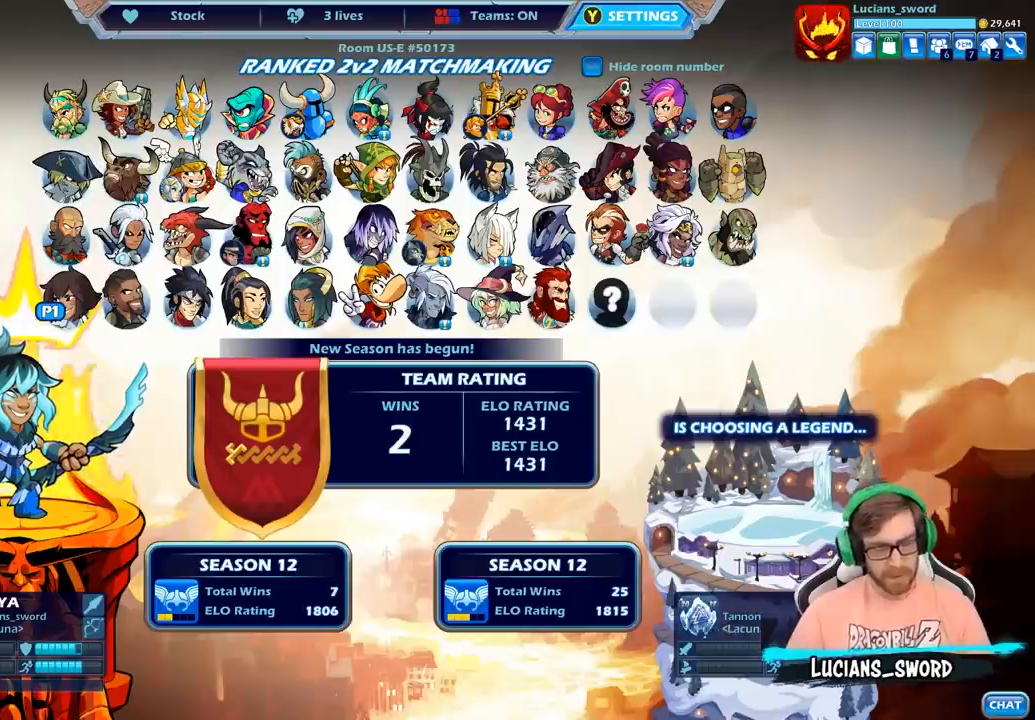
{"buttons": [], "left_stick": "center", "right_stick": "center", "events": []}
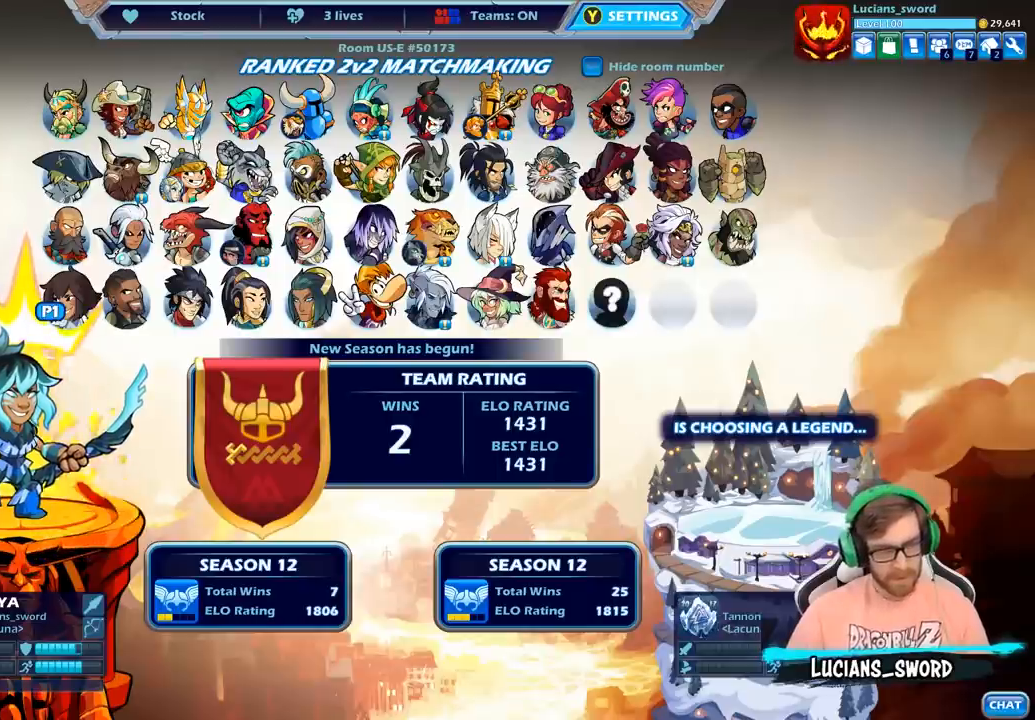
{"buttons": [], "left_stick": "center", "right_stick": "center", "events": []}
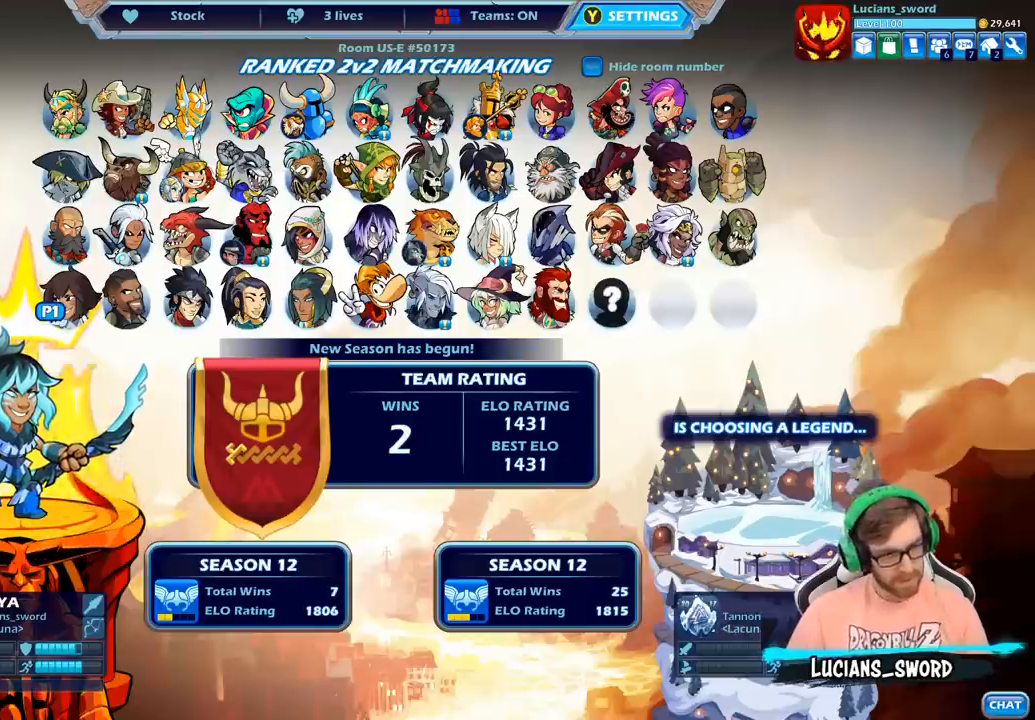
{"buttons": [], "left_stick": "center", "right_stick": "center", "events": []}
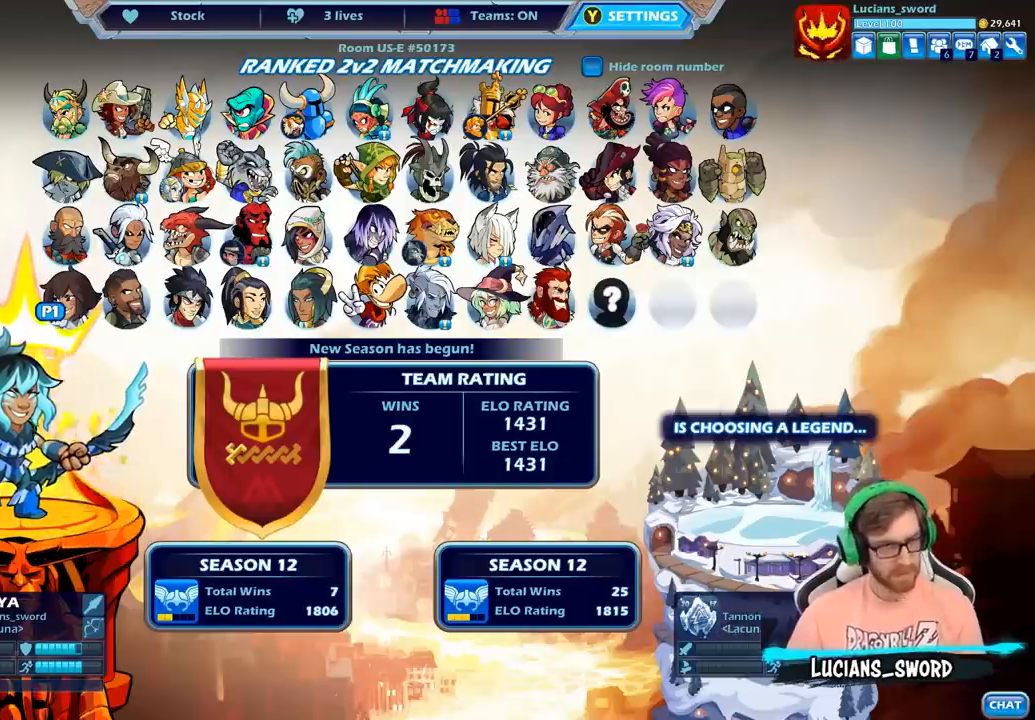
{"buttons": [], "left_stick": "center", "right_stick": "center", "events": [[100, "CIRCLE", "down"], [183, "CIRCLE", "up"]]}
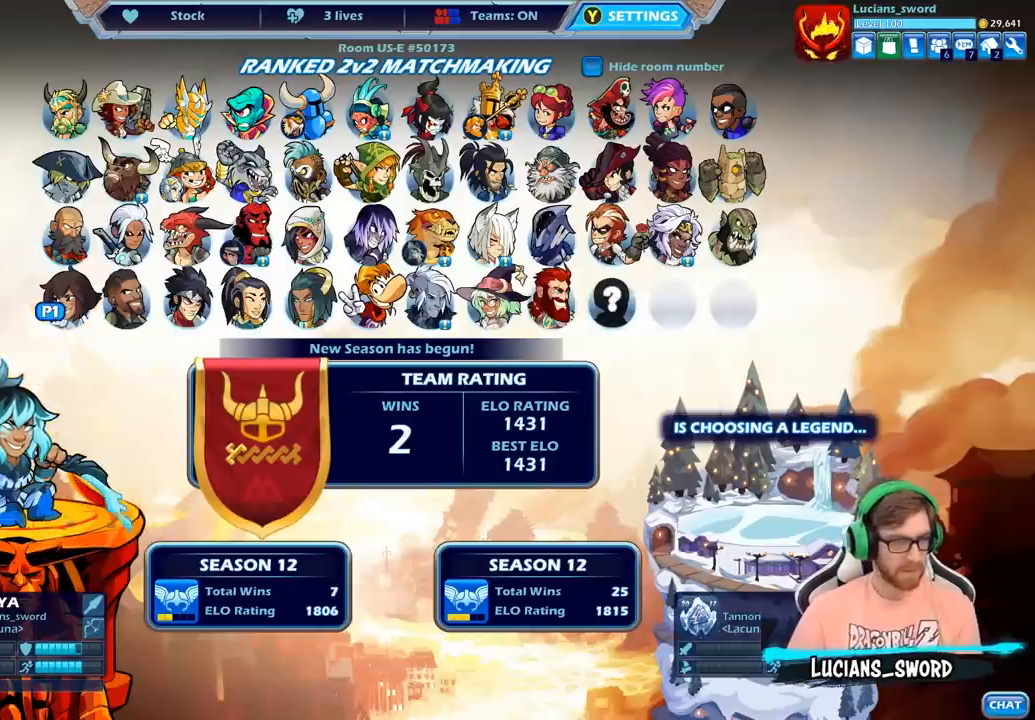
{"buttons": ["DPAD_UP"], "left_stick": "center", "right_stick": "center", "events": [[467, "DPAD_UP", "down"]]}
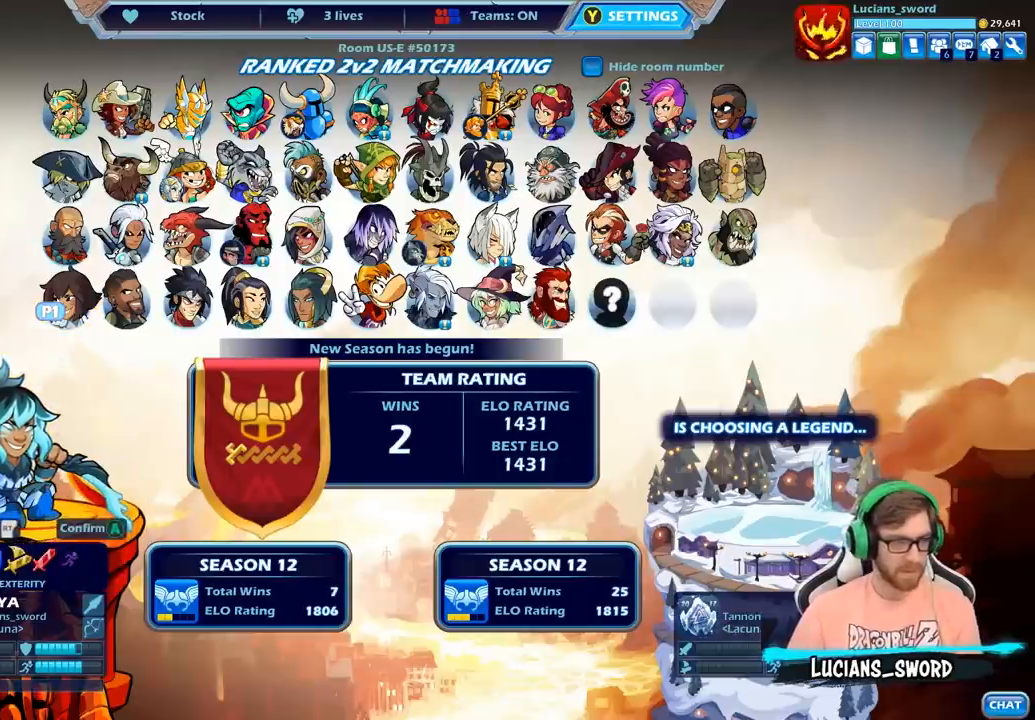
{"buttons": [], "left_stick": "center", "right_stick": "center", "events": [[50, "DPAD_UP", "up"]]}
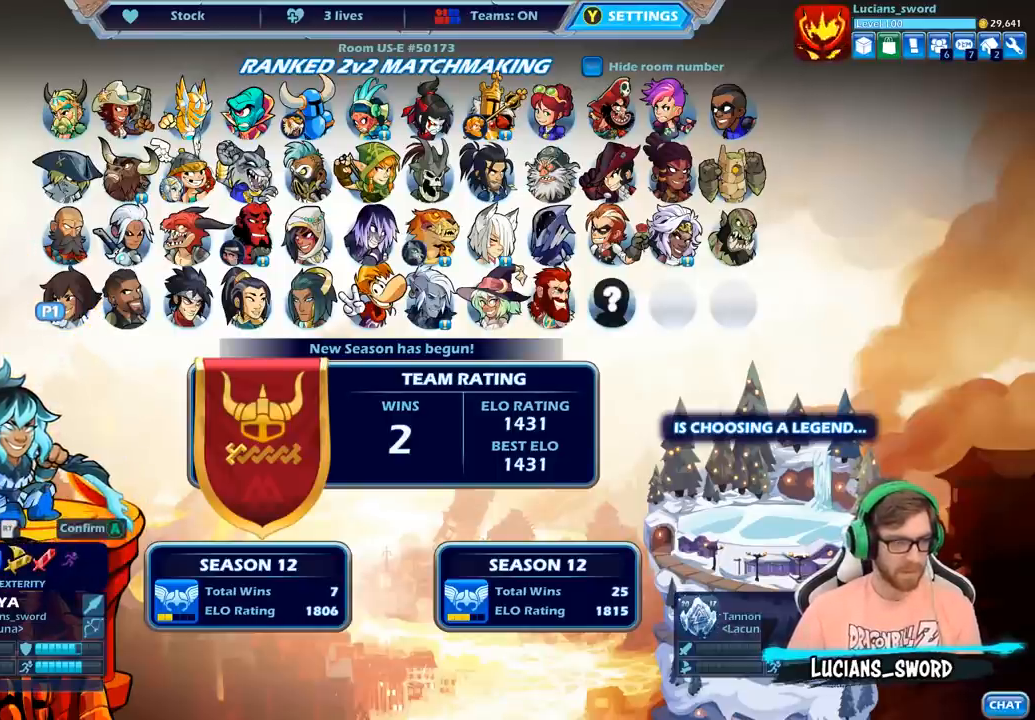
{"buttons": [], "left_stick": "center", "right_stick": "center", "events": [[100, "DPAD_LEFT", "down"], [217, "DPAD_LEFT", "up"]]}
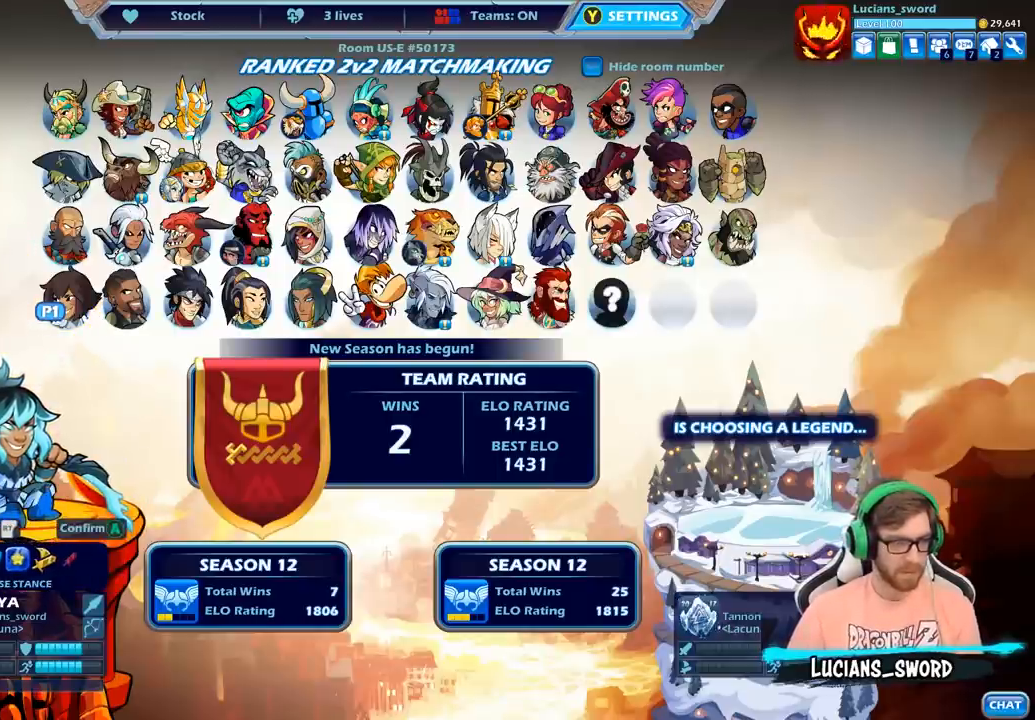
{"buttons": ["DPAD_RIGHT"], "left_stick": "center", "right_stick": "center", "events": [[250, "DPAD_RIGHT", "down"], [367, "DPAD_RIGHT", "up"], [450, "DPAD_RIGHT", "down"]]}
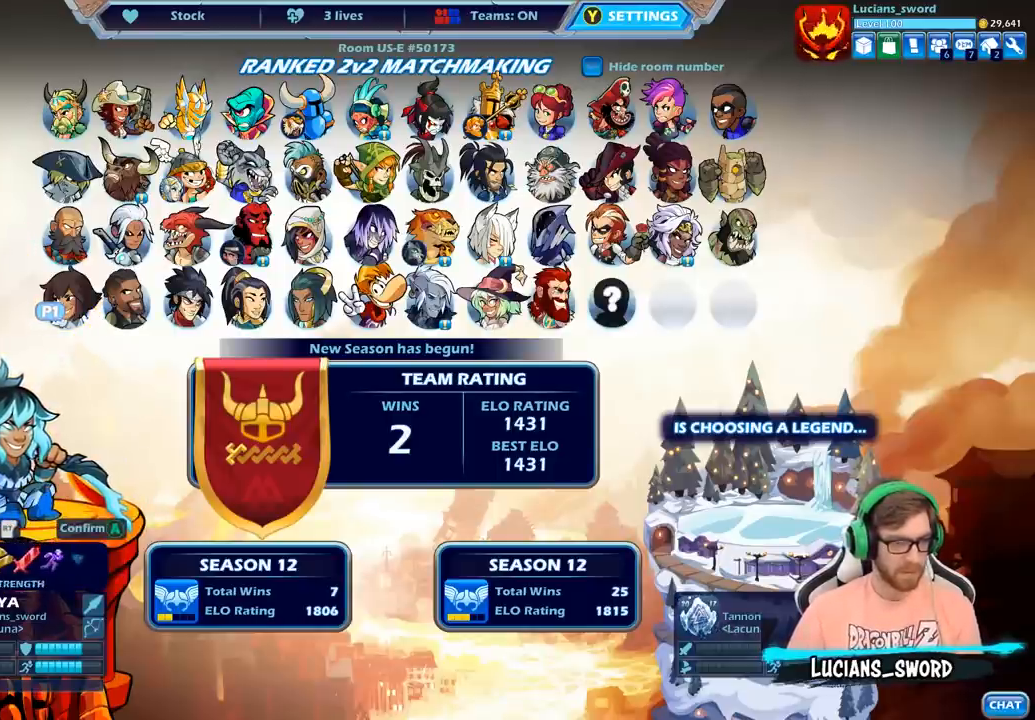
{"buttons": ["DPAD_RIGHT"], "left_stick": "center", "right_stick": "center", "events": [[33, "DPAD_RIGHT", "up"], [100, "DPAD_RIGHT", "down"], [200, "DPAD_RIGHT", "up"], [250, "DPAD_RIGHT", "down"], [350, "DPAD_RIGHT", "up"], [433, "DPAD_RIGHT", "down"]]}
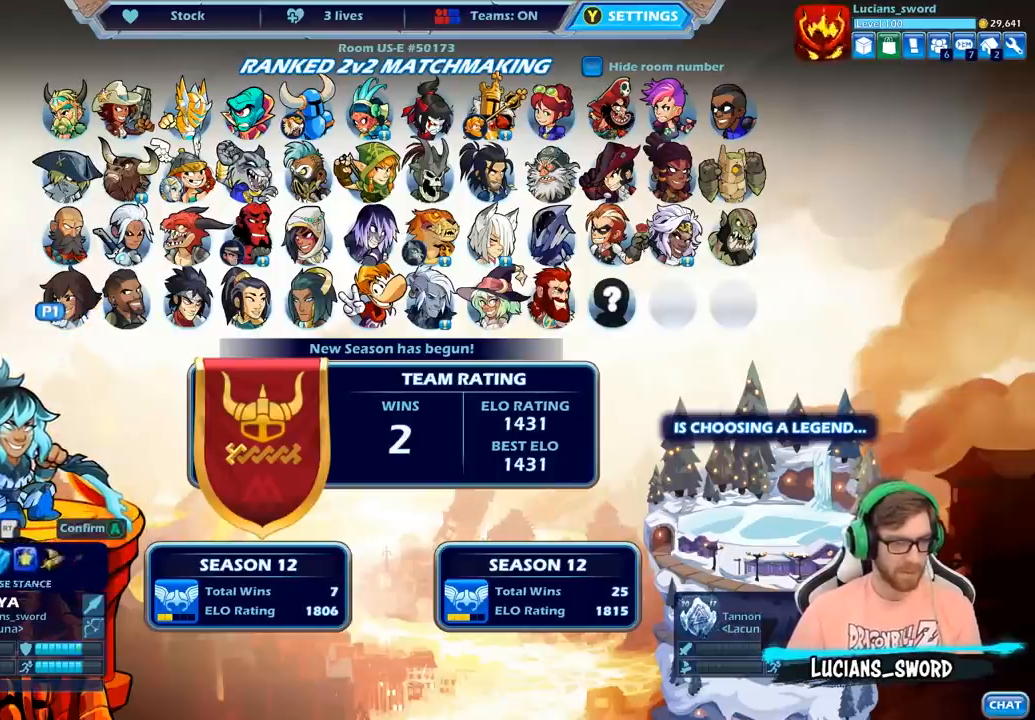
{"buttons": [], "left_stick": "center", "right_stick": "center", "events": [[17, "DPAD_RIGHT", "up"], [200, "DPAD_LEFT", "down"], [317, "DPAD_LEFT", "up"]]}
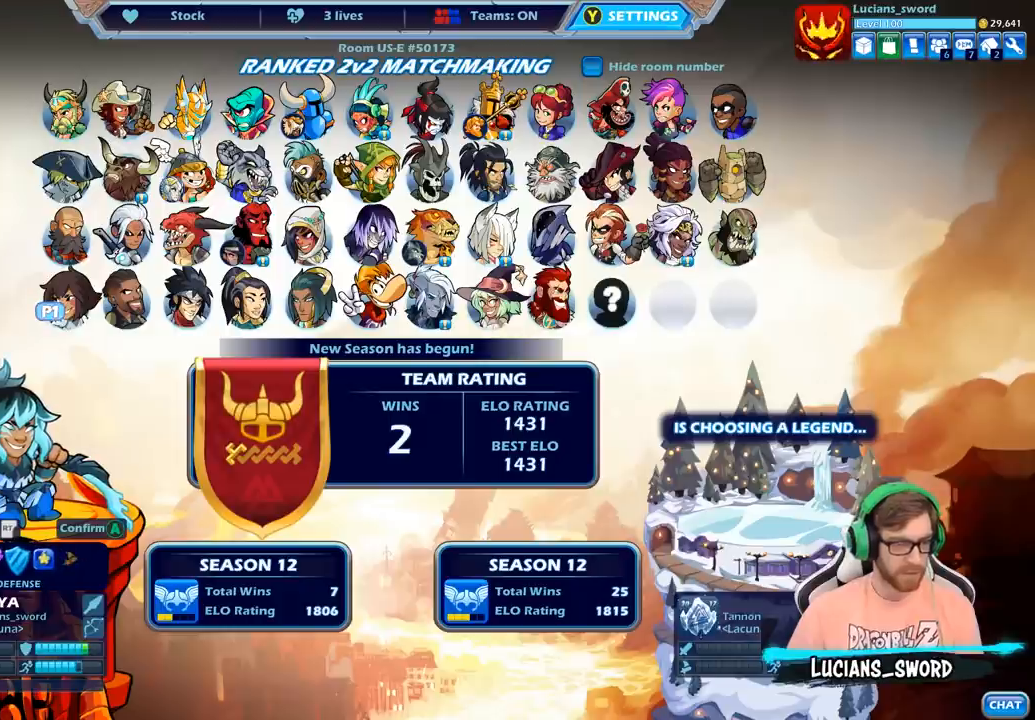
{"buttons": [], "left_stick": "center", "right_stick": "center", "events": []}
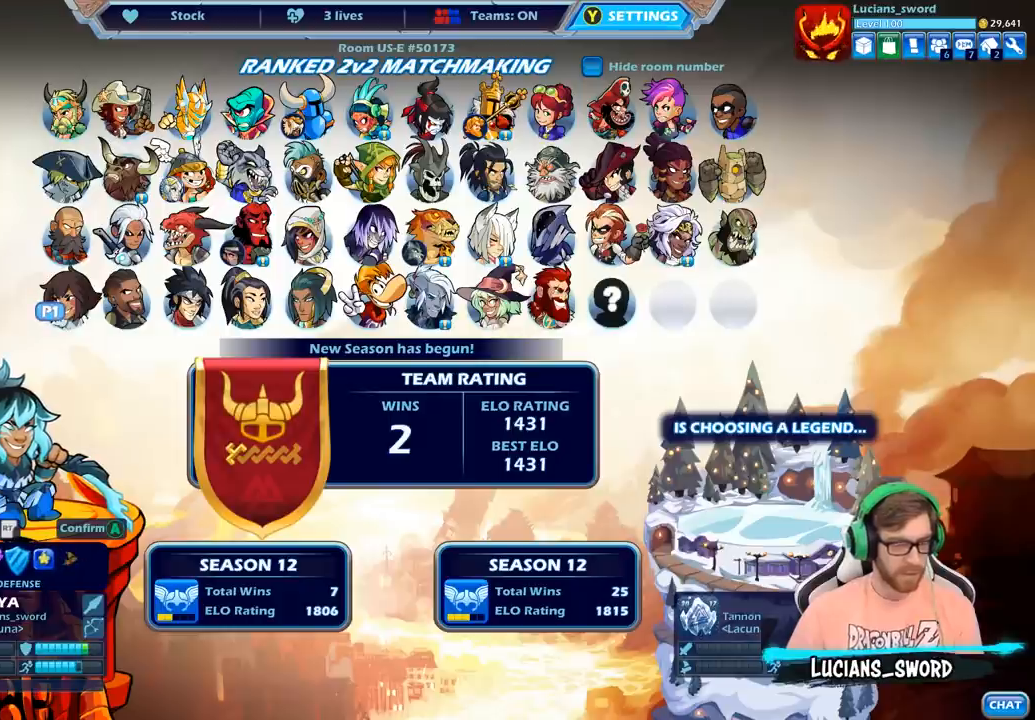
{"buttons": [], "left_stick": "center", "right_stick": "center", "events": []}
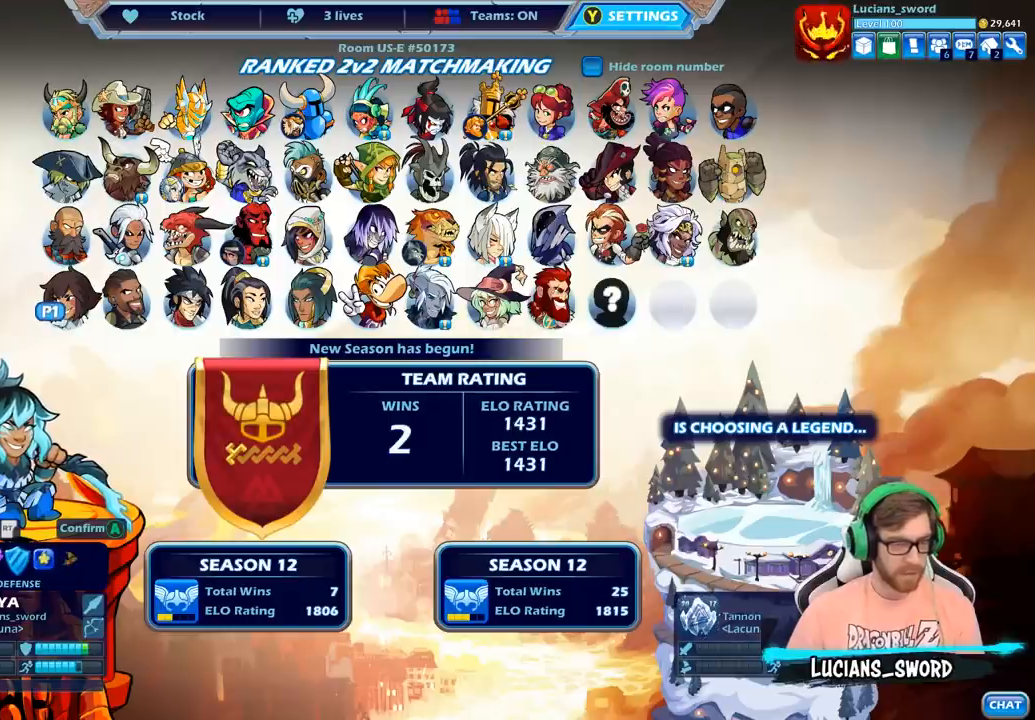
{"buttons": [], "left_stick": "center", "right_stick": "center", "events": []}
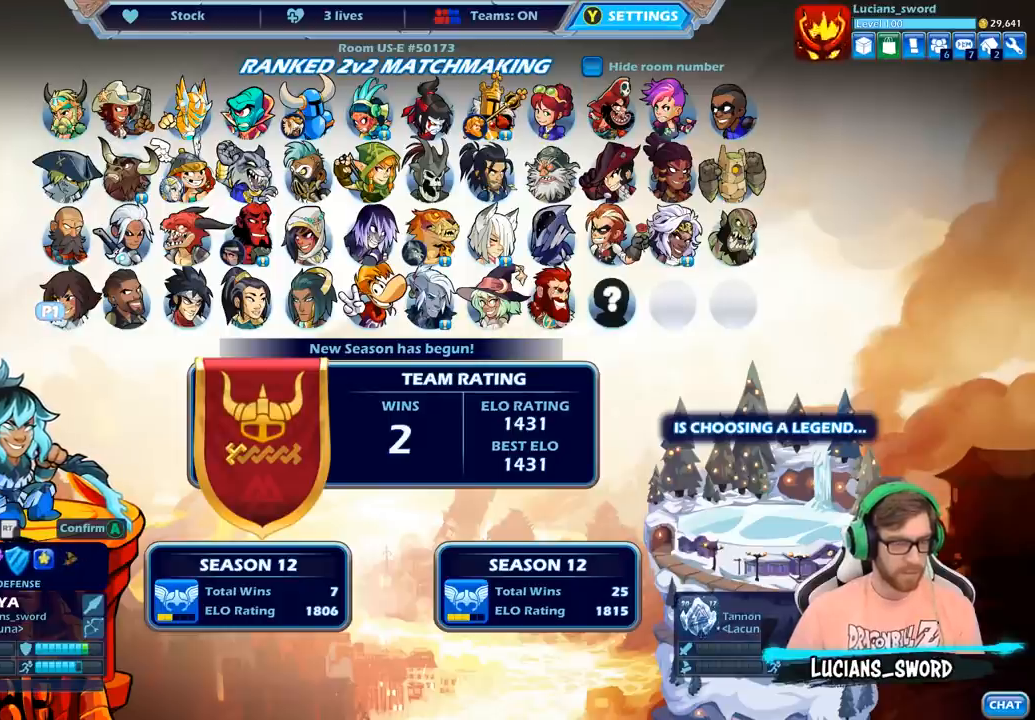
{"buttons": ["DPAD_DOWN"], "left_stick": "center", "right_stick": "center", "events": [[300, "DPAD_DOWN", "down"], [400, "DPAD_DOWN", "up"], [450, "DPAD_DOWN", "down"]]}
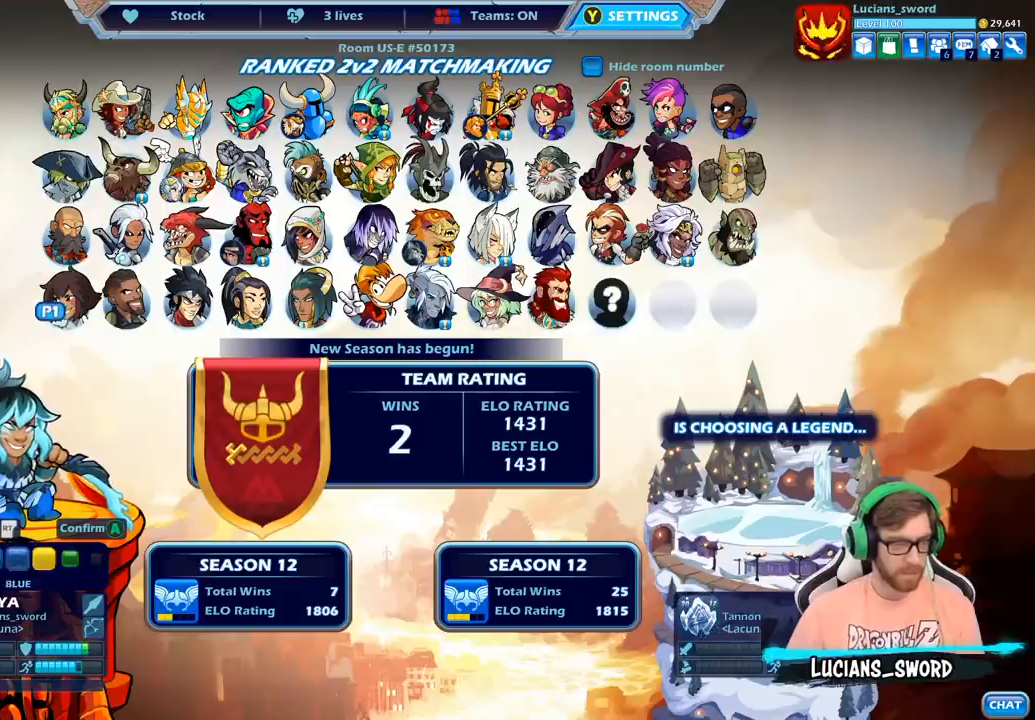
{"buttons": [], "left_stick": "center", "right_stick": "center", "events": [[50, "DPAD_DOWN", "up"], [167, "DPAD_LEFT", "down"], [267, "DPAD_LEFT", "up"], [367, "DPAD_LEFT", "down"], [450, "DPAD_LEFT", "up"]]}
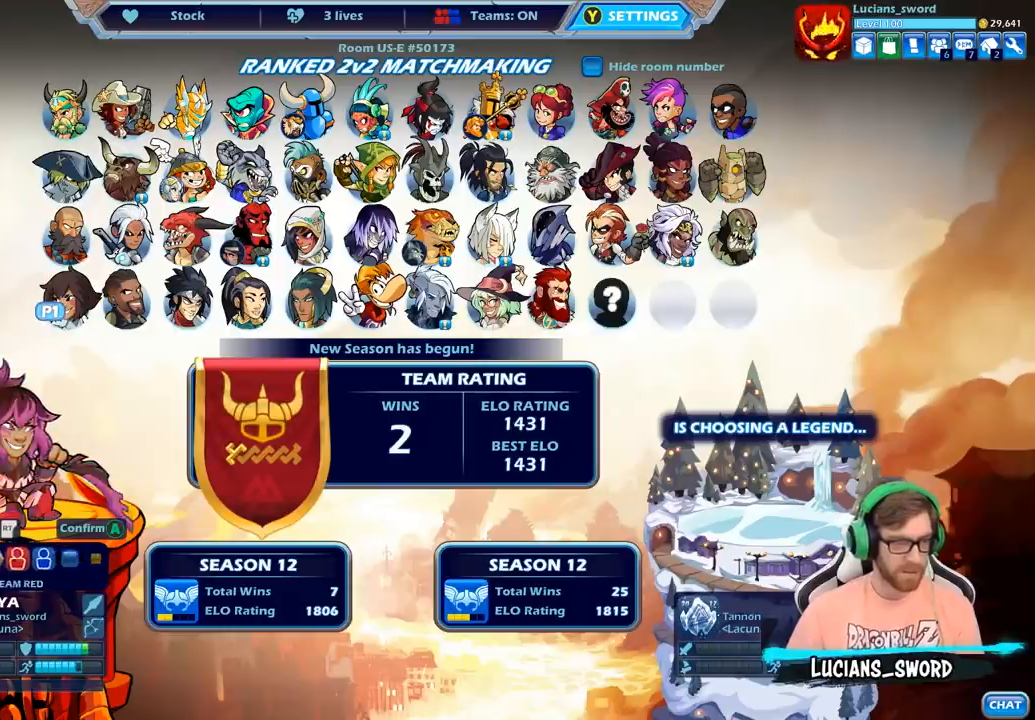
{"buttons": [], "left_stick": "center", "right_stick": "center", "events": [[33, "DPAD_LEFT", "down"], [100, "DPAD_LEFT", "up"], [367, "DPAD_LEFT", "down"], [433, "DPAD_LEFT", "up"]]}
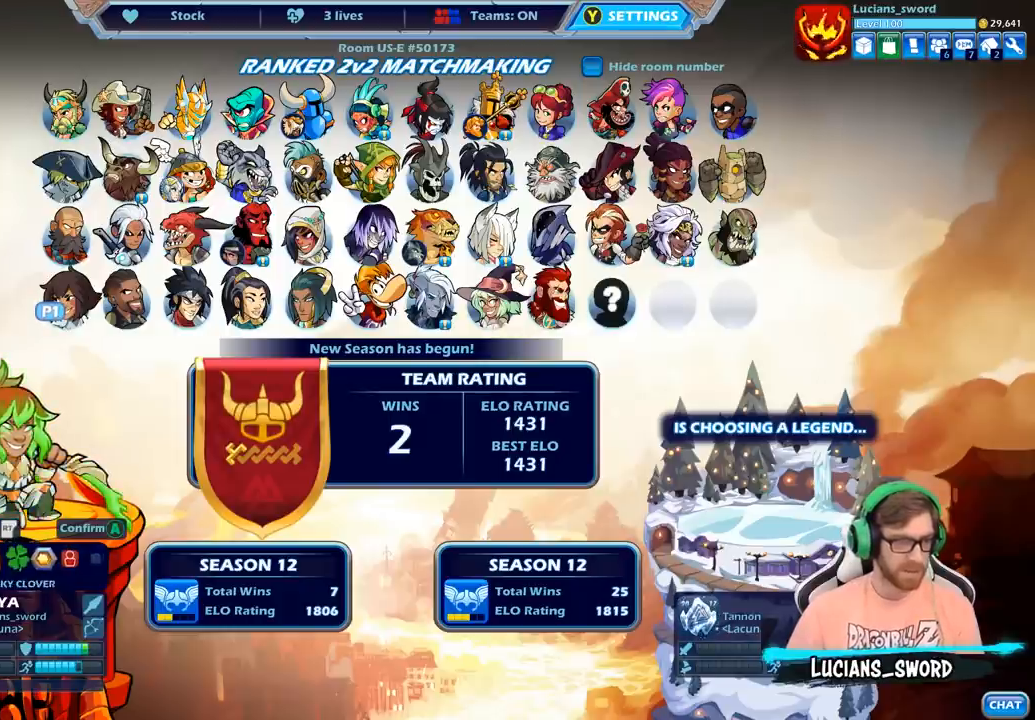
{"buttons": ["DPAD_LEFT"], "left_stick": "center", "right_stick": "center", "events": [[117, "DPAD_RIGHT", "down"], [217, "DPAD_RIGHT", "up"], [450, "DPAD_LEFT", "down"]]}
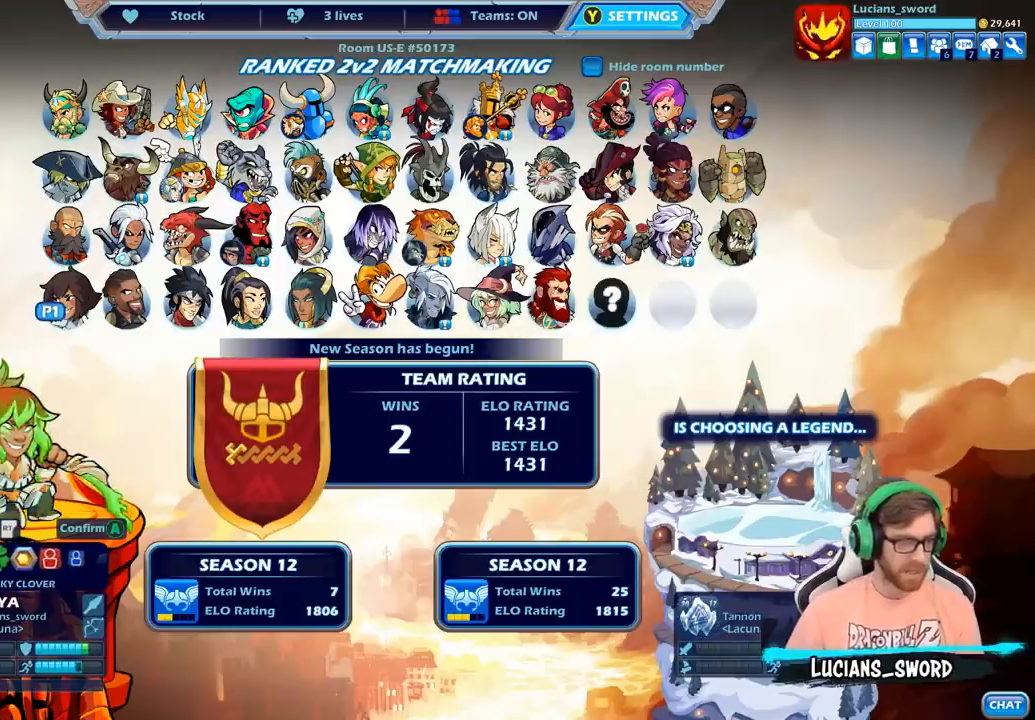
{"buttons": ["DPAD_DOWN"], "left_stick": "center", "right_stick": "center", "events": [[67, "DPAD_LEFT", "up"], [450, "DPAD_DOWN", "down"]]}
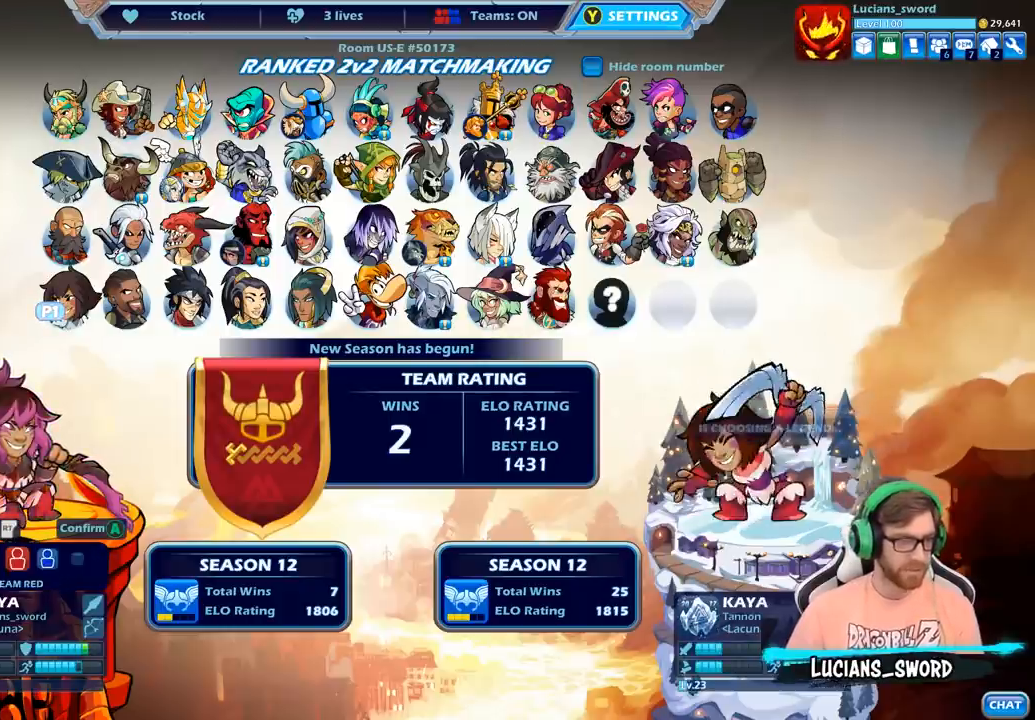
{"buttons": [], "left_stick": "center", "right_stick": "center", "events": [[67, "DPAD_DOWN", "up"]]}
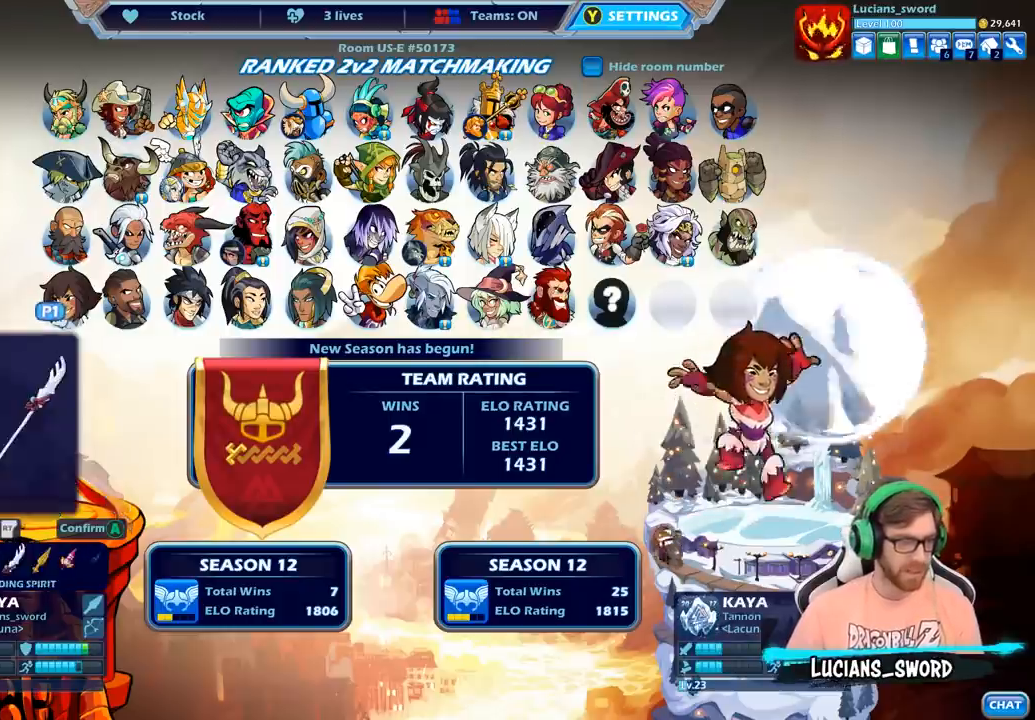
{"buttons": [], "left_stick": "center", "right_stick": "center", "events": [[100, "DPAD_LEFT", "down"], [183, "DPAD_LEFT", "up"], [283, "DPAD_LEFT", "down"], [350, "DPAD_LEFT", "up"], [433, "DPAD_LEFT", "down"], [500, "DPAD_LEFT", "up"]]}
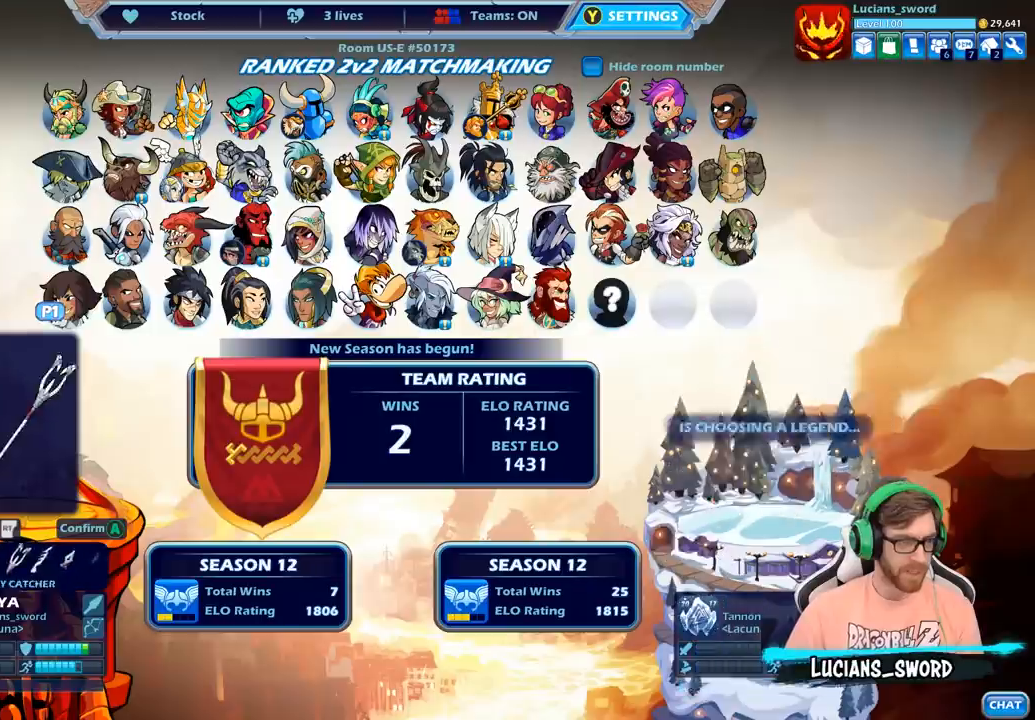
{"buttons": [], "left_stick": "center", "right_stick": "center", "events": [[67, "DPAD_LEFT", "down"], [150, "DPAD_LEFT", "up"], [200, "DPAD_LEFT", "down"], [300, "DPAD_LEFT", "up"], [367, "DPAD_LEFT", "down"], [450, "DPAD_LEFT", "up"]]}
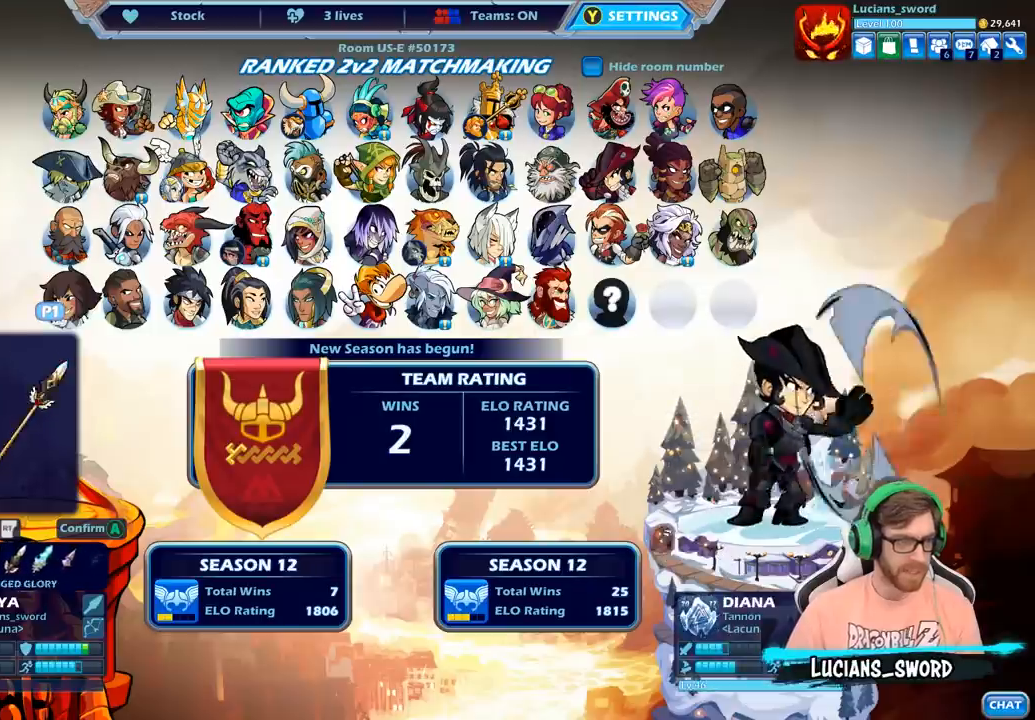
{"buttons": ["DPAD_RIGHT"], "left_stick": "center", "right_stick": "center", "events": [[17, "DPAD_LEFT", "down"], [100, "DPAD_LEFT", "up"], [250, "DPAD_RIGHT", "down"], [350, "DPAD_RIGHT", "up"], [433, "DPAD_RIGHT", "down"]]}
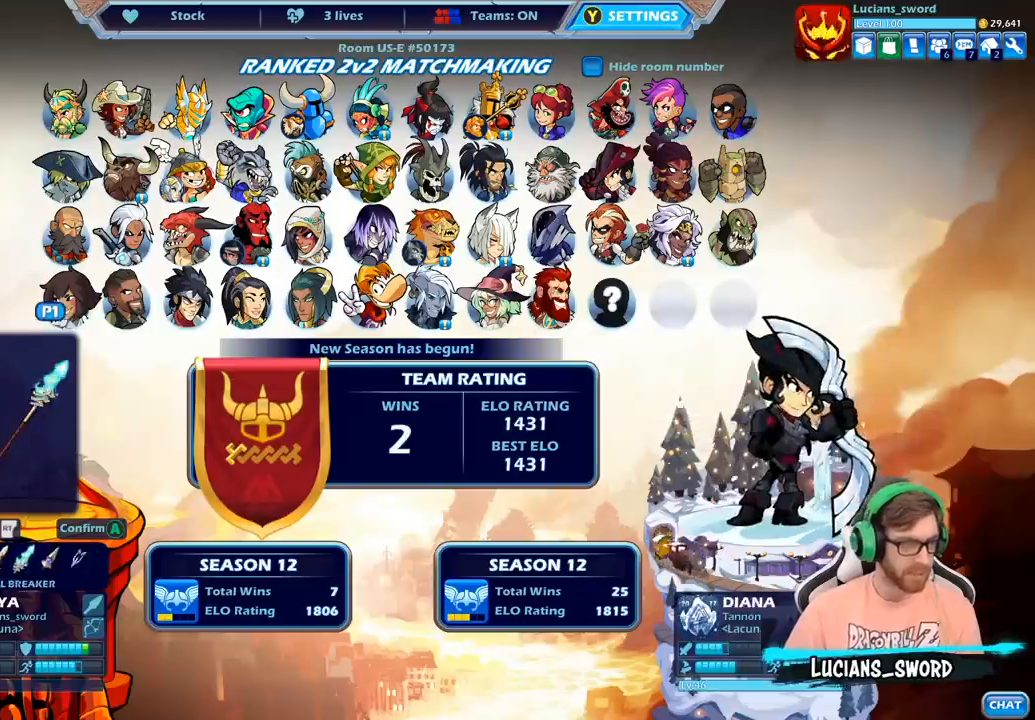
{"buttons": ["DPAD_LEFT"], "left_stick": "center", "right_stick": "center", "events": [[17, "DPAD_RIGHT", "up"], [183, "DPAD_LEFT", "down"], [283, "DPAD_LEFT", "up"], [367, "DPAD_LEFT", "down"], [417, "DPAD_LEFT", "up"], [500, "DPAD_LEFT", "down"]]}